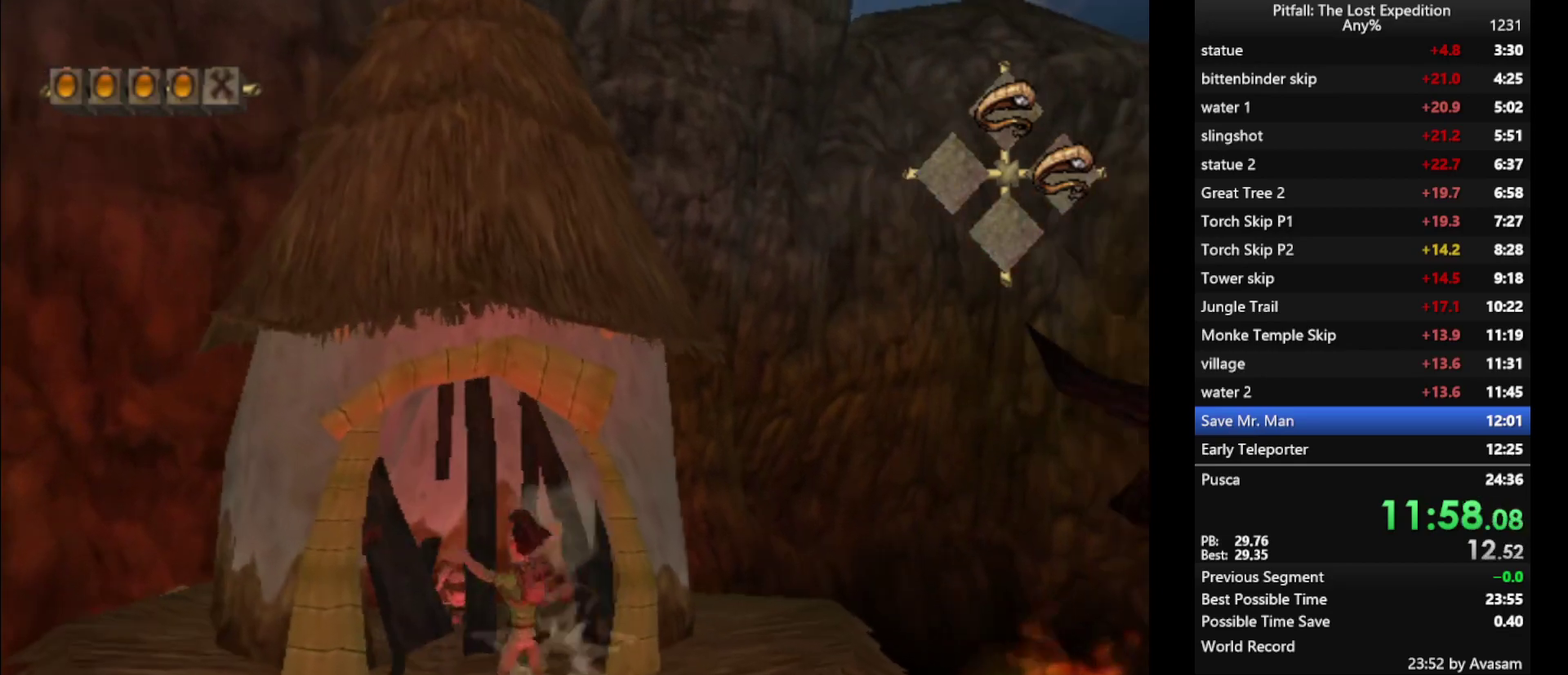
Gameplay with a controller (Nintendo layout); each line is a JSON object with the inputs held at the frame after it. "events" lists button and stick changes between this image and that frame as [ms after this image, input, new state], when the widget could be followed in between. Not read: L3 R3.
{"buttons": [], "left_stick": "up", "right_stick": "center", "events": [[233, "R1", "down"], [283, "left_stick", "center"], [350, "R1", "up"], [500, "left_stick", "up"]]}
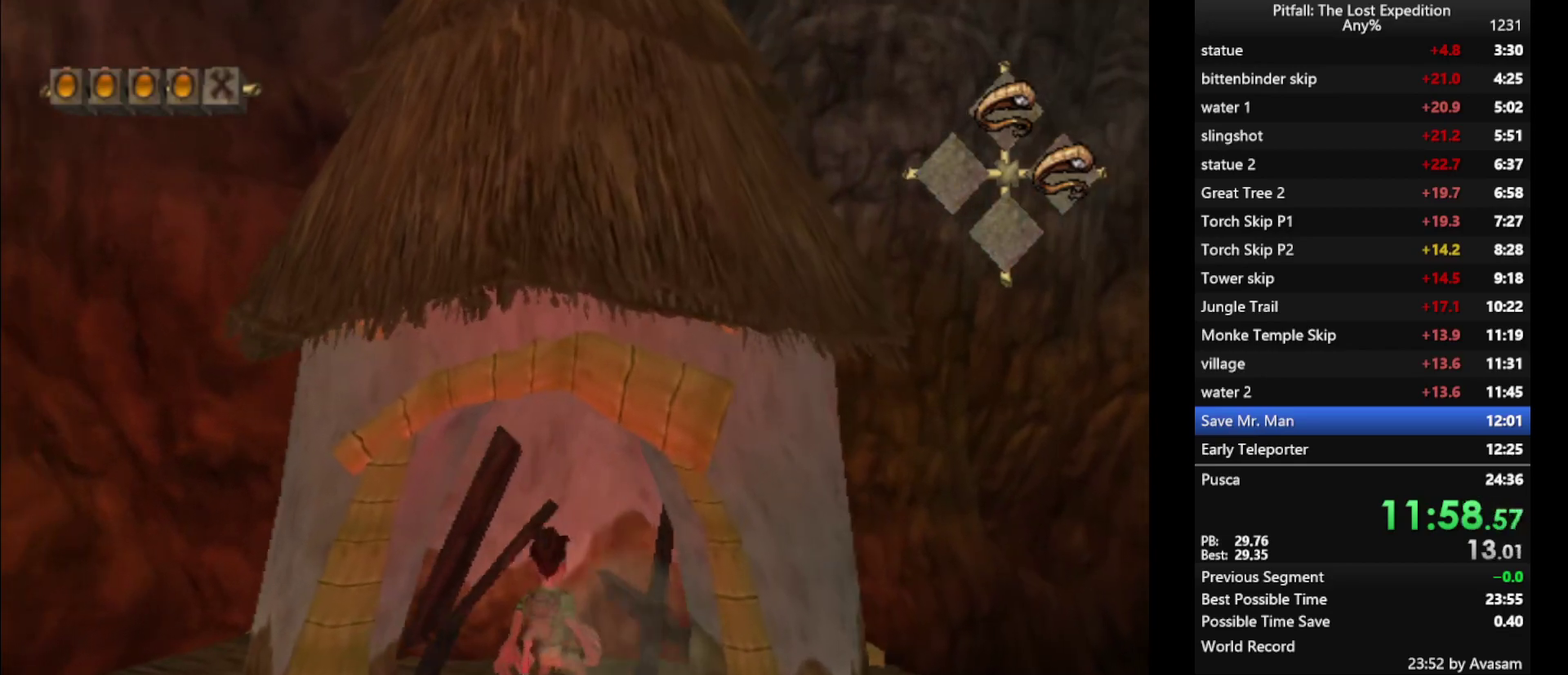
{"buttons": [], "left_stick": "center", "right_stick": "up-left", "events": [[100, "left_stick", "center"], [167, "right_stick", "up-left"], [350, "left_stick", "up"], [400, "left_stick", "center"]]}
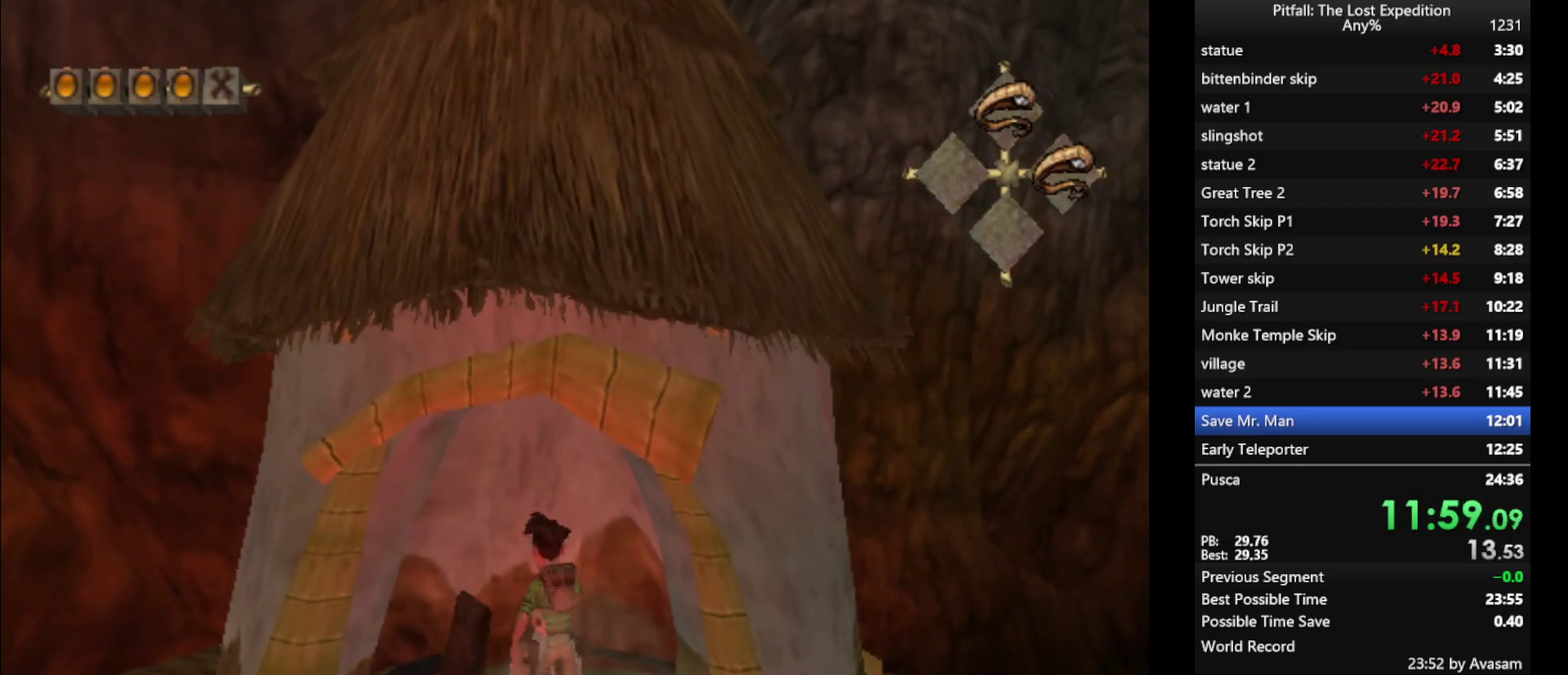
{"buttons": [], "left_stick": "center", "right_stick": "up-left", "events": []}
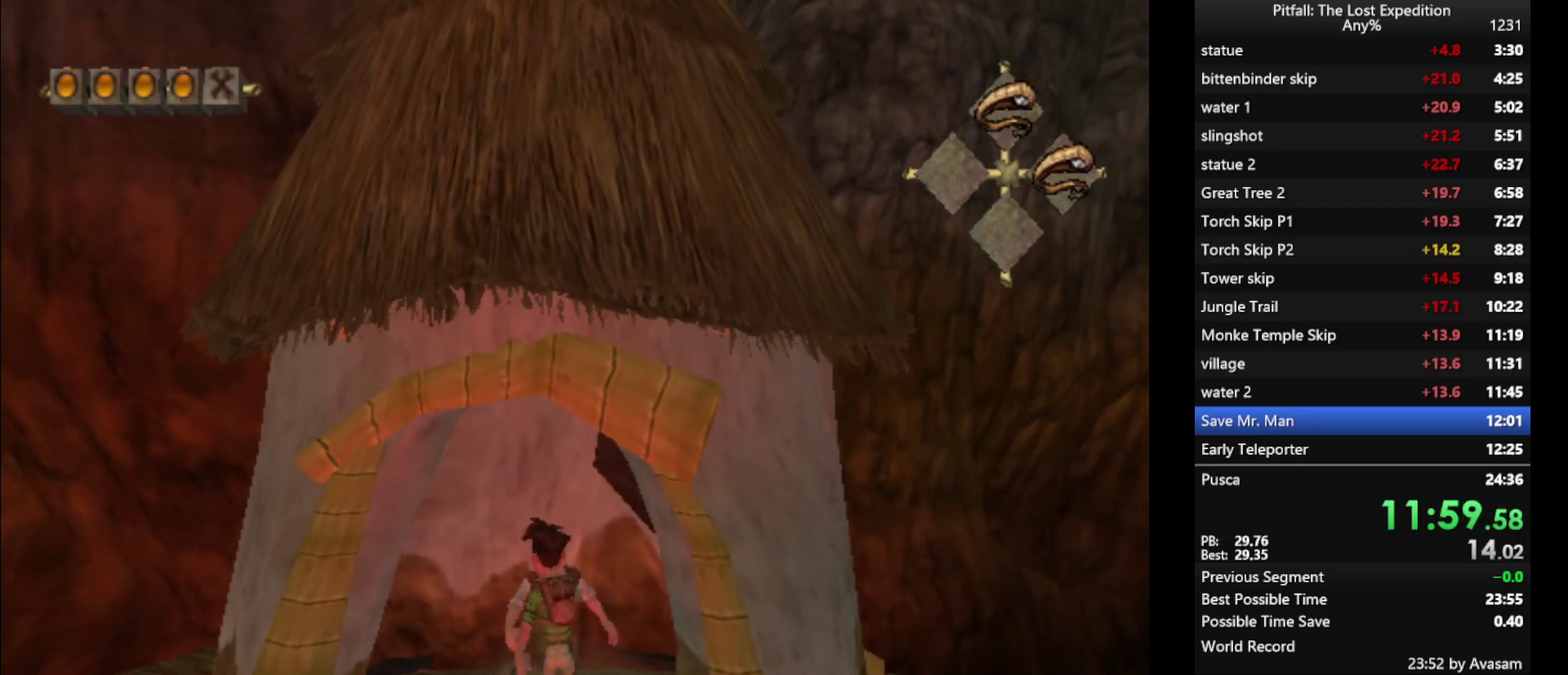
{"buttons": [], "left_stick": "center", "right_stick": "up-left", "events": [[383, "R1", "down"], [450, "R1", "up"]]}
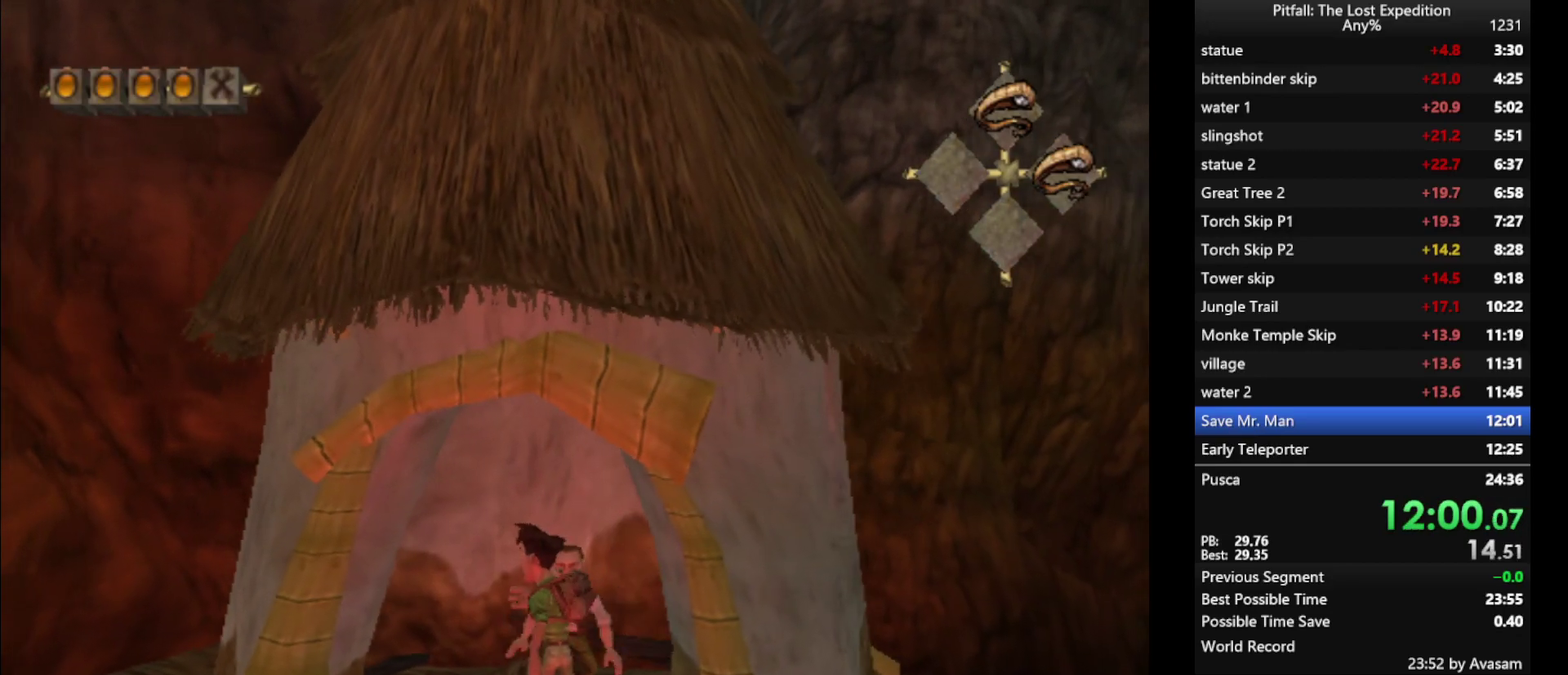
{"buttons": [], "left_stick": "center", "right_stick": "up-left", "events": [[50, "right_stick", "up"], [217, "right_stick", "up-left"]]}
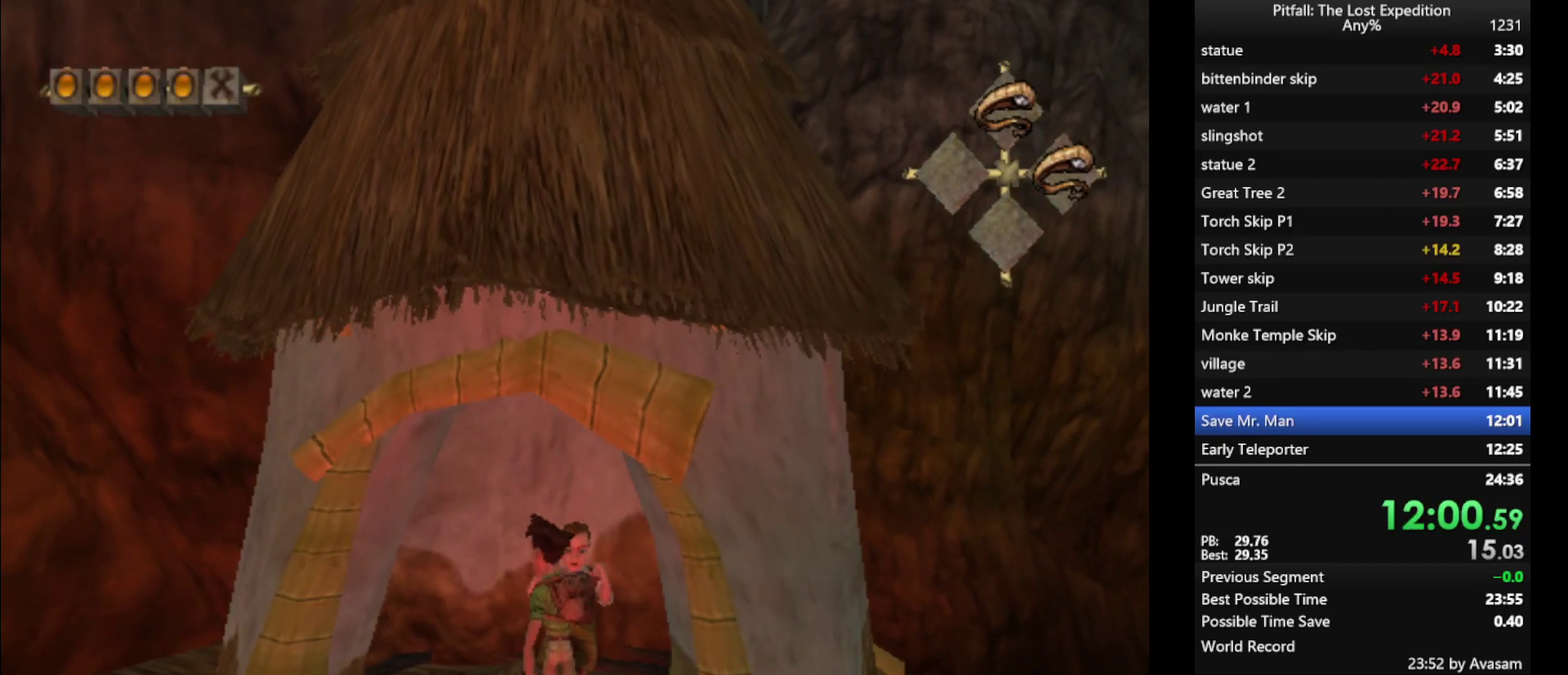
{"buttons": [], "left_stick": "center", "right_stick": "up-left", "events": []}
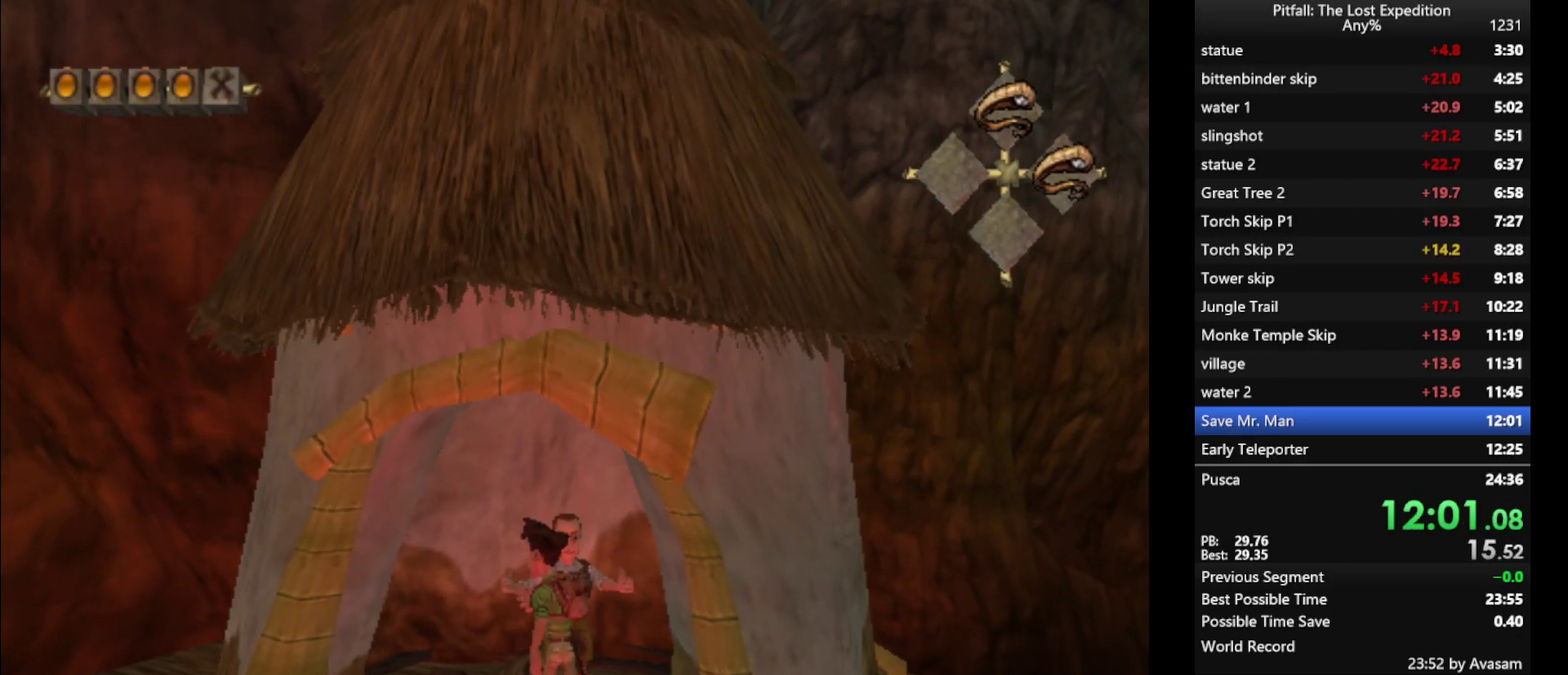
{"buttons": [], "left_stick": "center", "right_stick": "up-left", "events": [[300, "right_stick", "up"], [400, "right_stick", "up-left"]]}
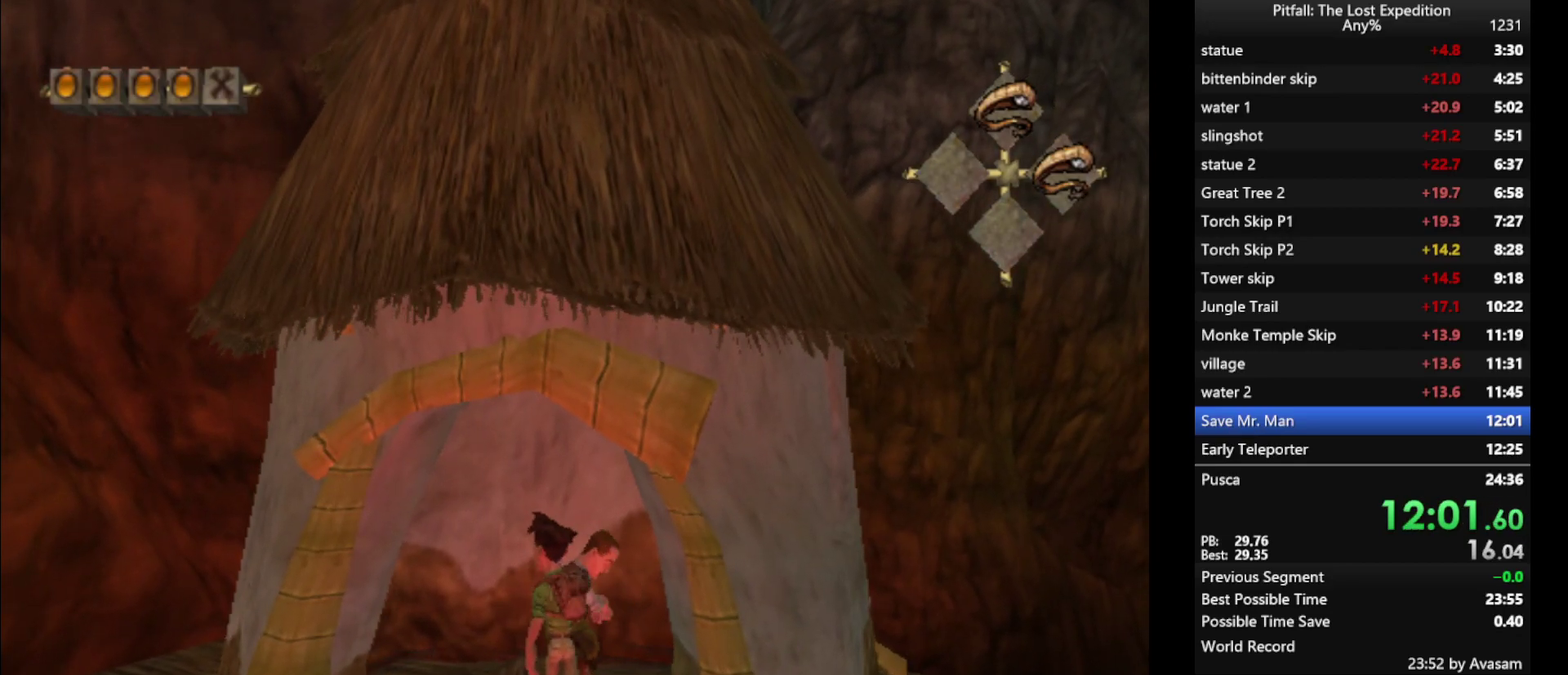
{"buttons": [], "left_stick": "center", "right_stick": "up-left", "events": []}
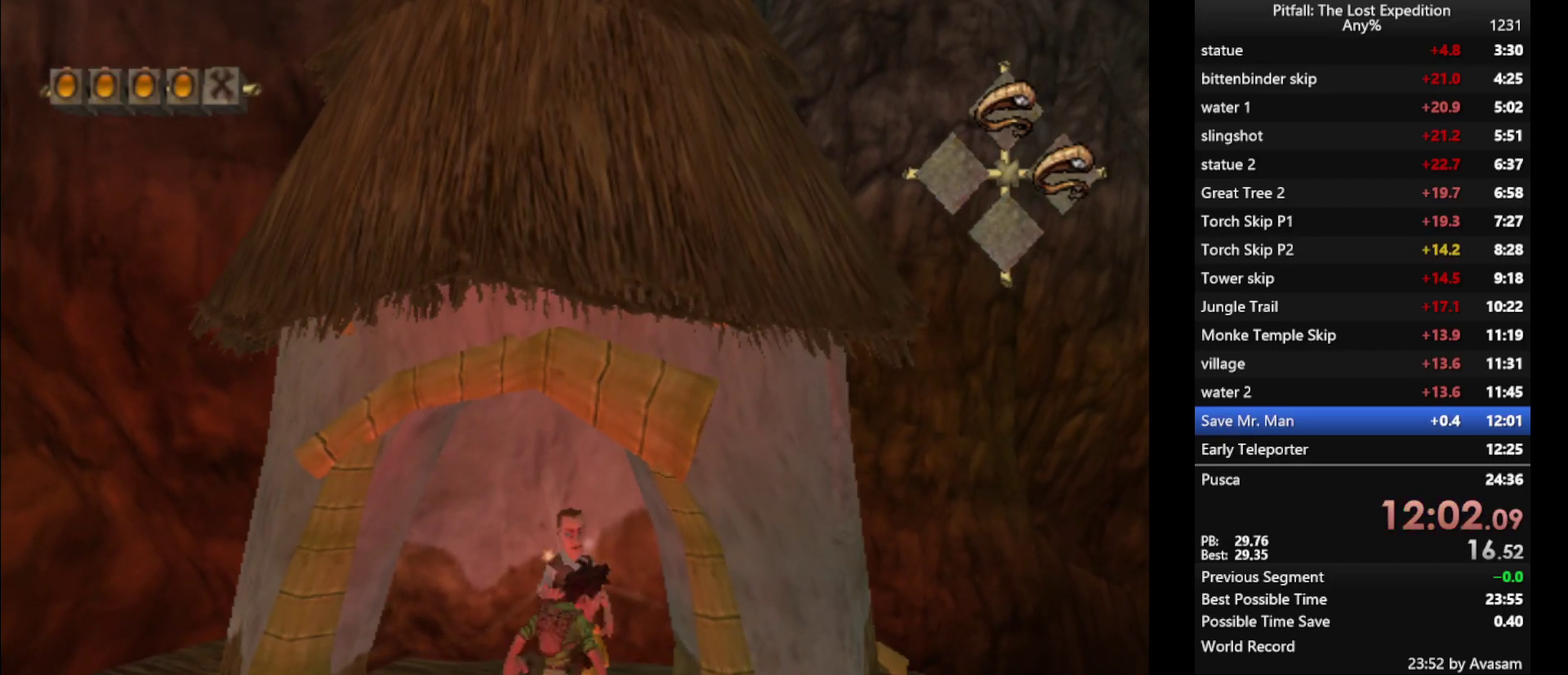
{"buttons": [], "left_stick": "center", "right_stick": "center", "events": [[100, "right_stick", "center"]]}
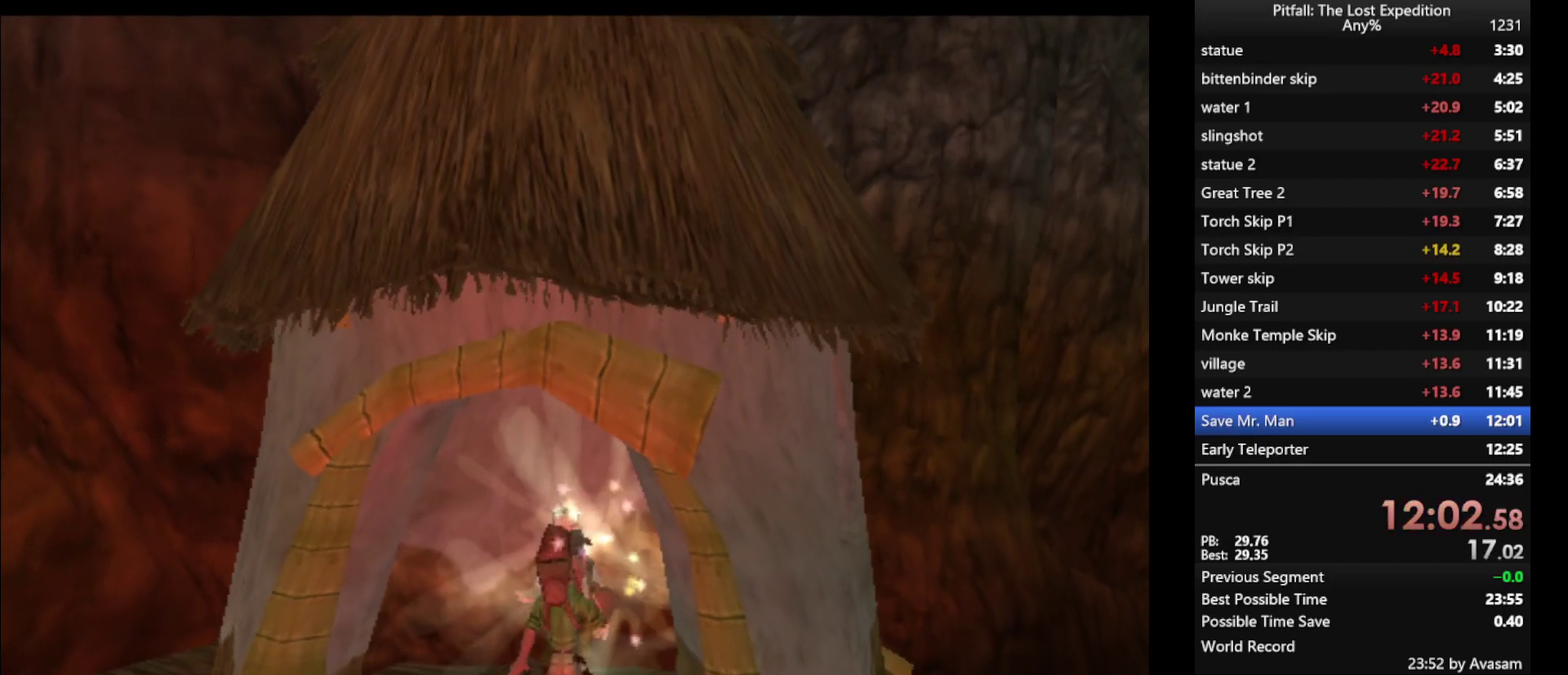
{"buttons": [], "left_stick": "center", "right_stick": "center", "events": []}
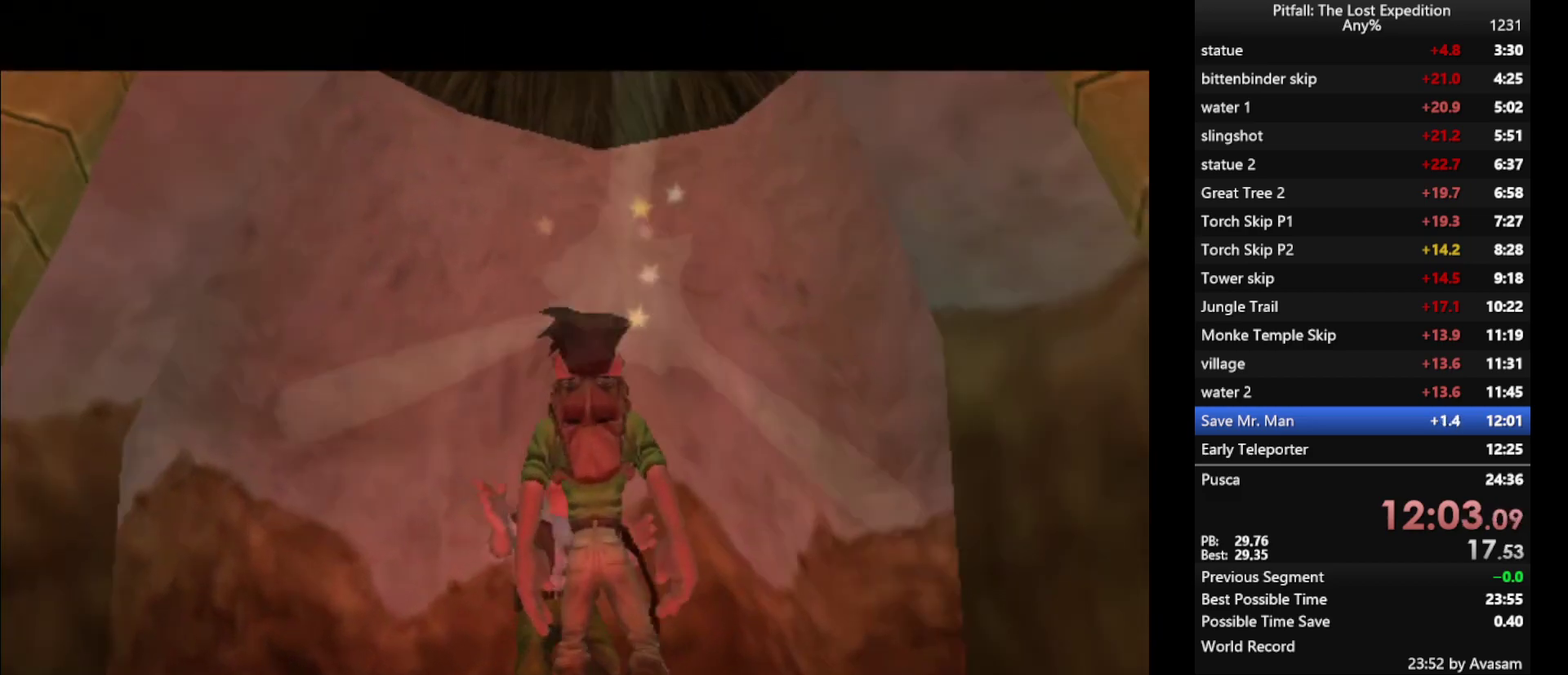
{"buttons": [], "left_stick": "center", "right_stick": "center", "events": []}
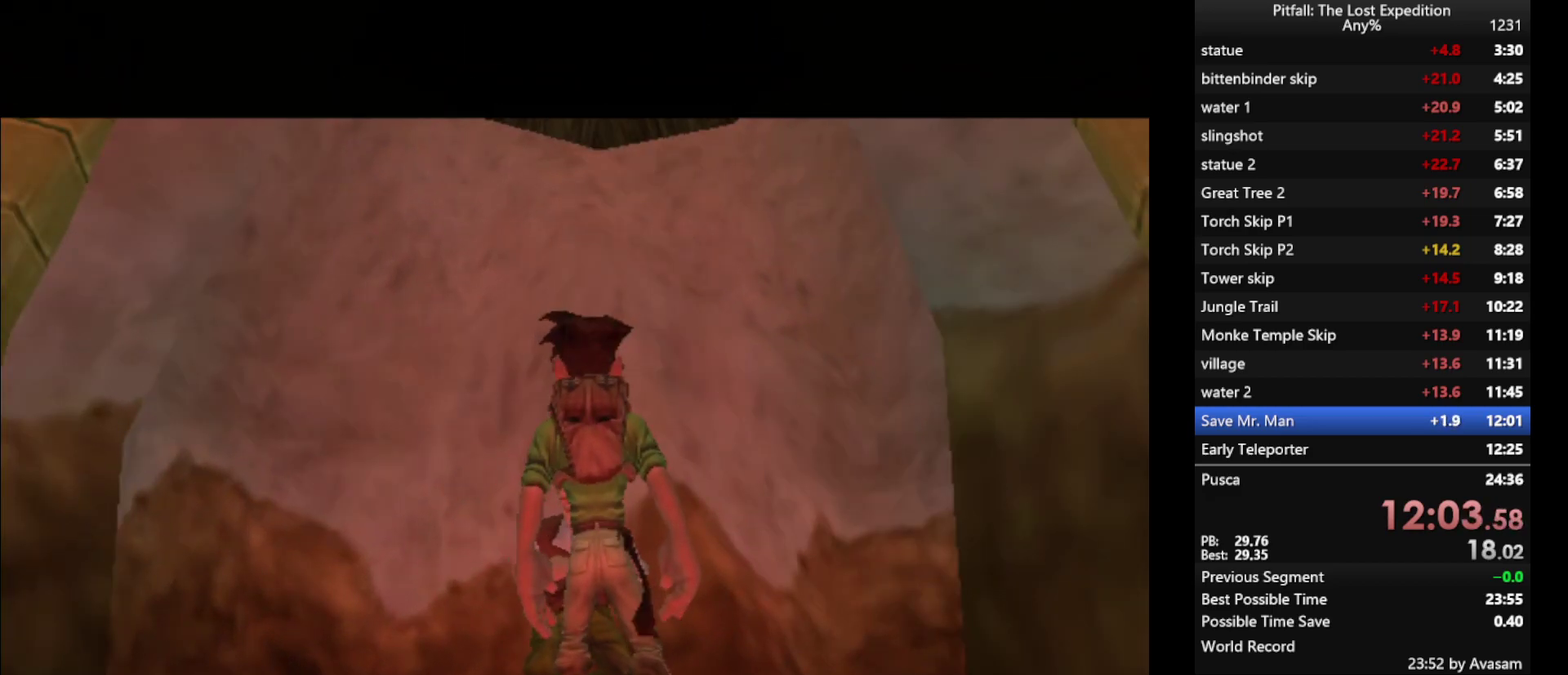
{"buttons": [], "left_stick": "center", "right_stick": "center", "events": []}
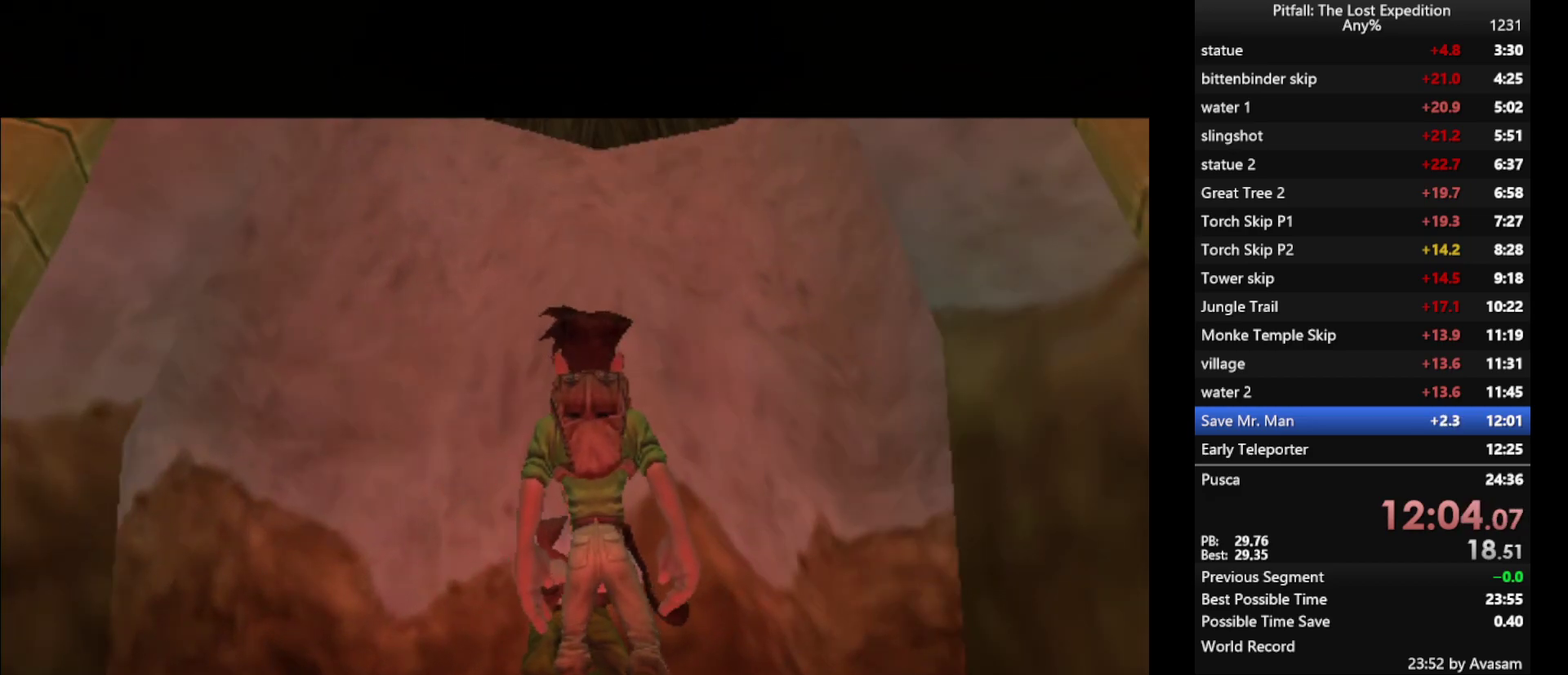
{"buttons": [], "left_stick": "center", "right_stick": "center", "events": []}
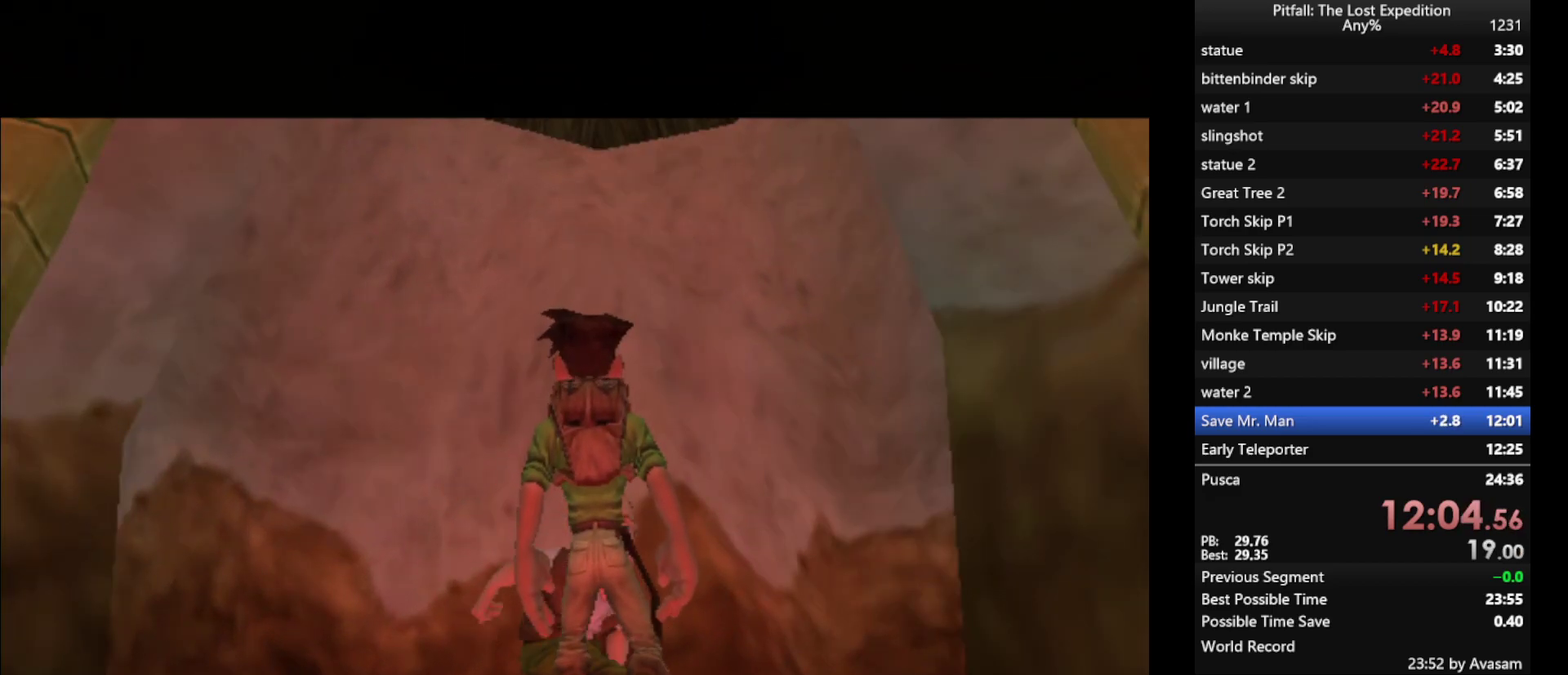
{"buttons": [], "left_stick": "center", "right_stick": "center", "events": []}
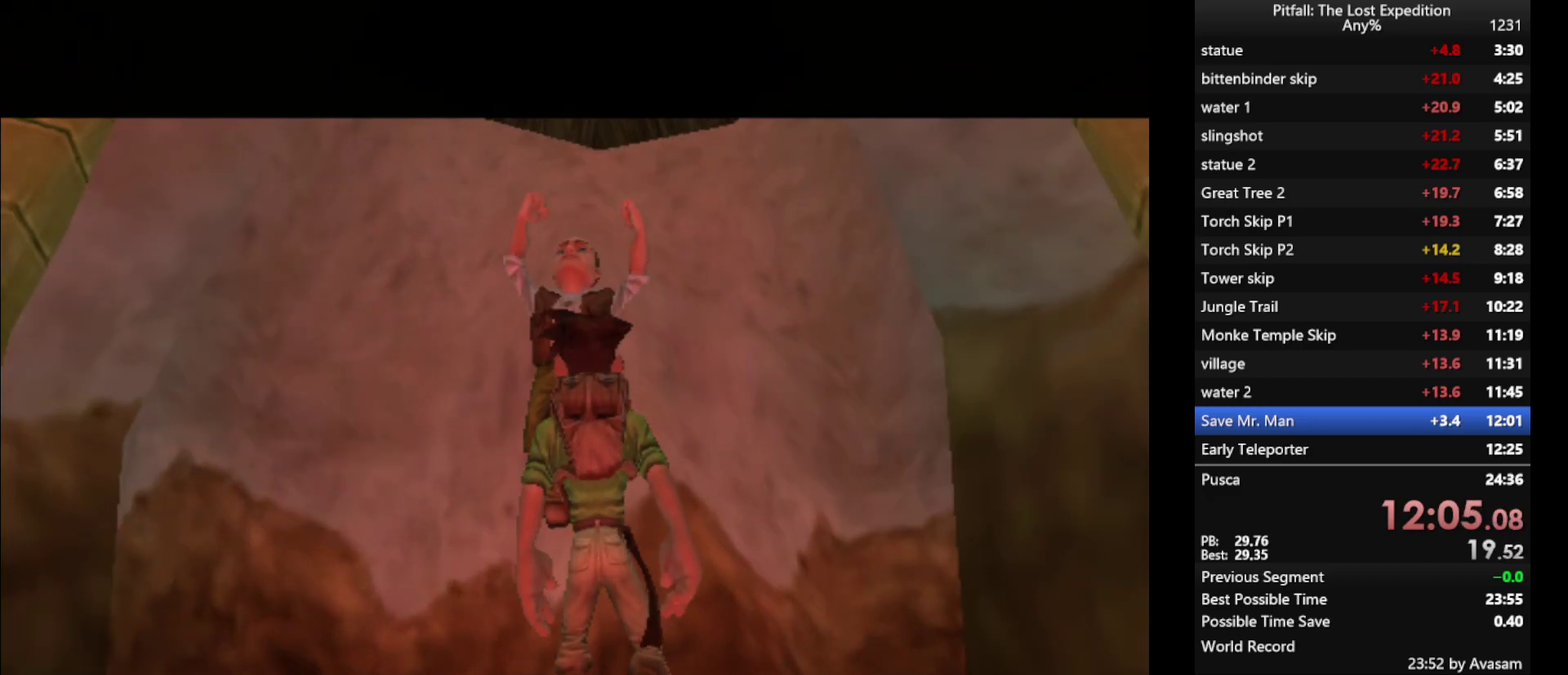
{"buttons": [], "left_stick": "center", "right_stick": "center", "events": []}
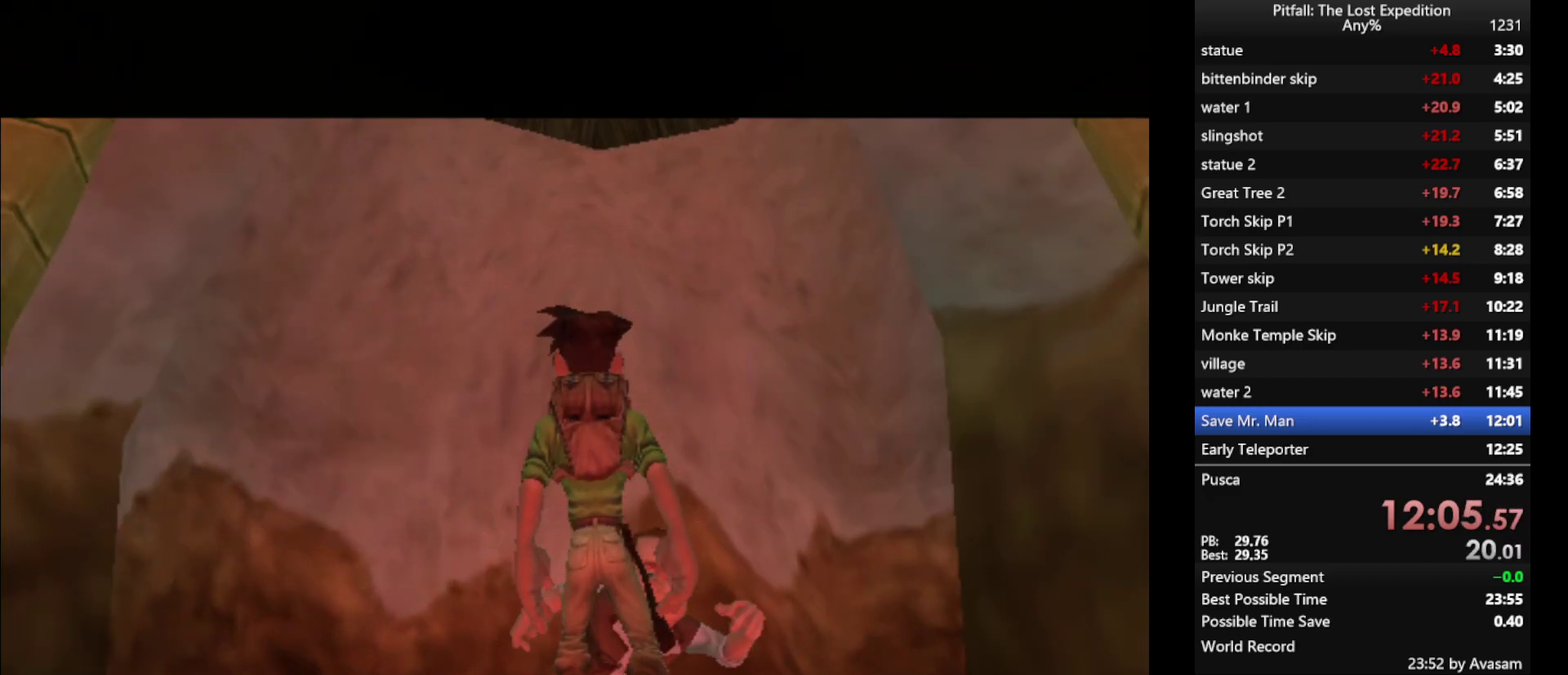
{"buttons": [], "left_stick": "center", "right_stick": "center", "events": []}
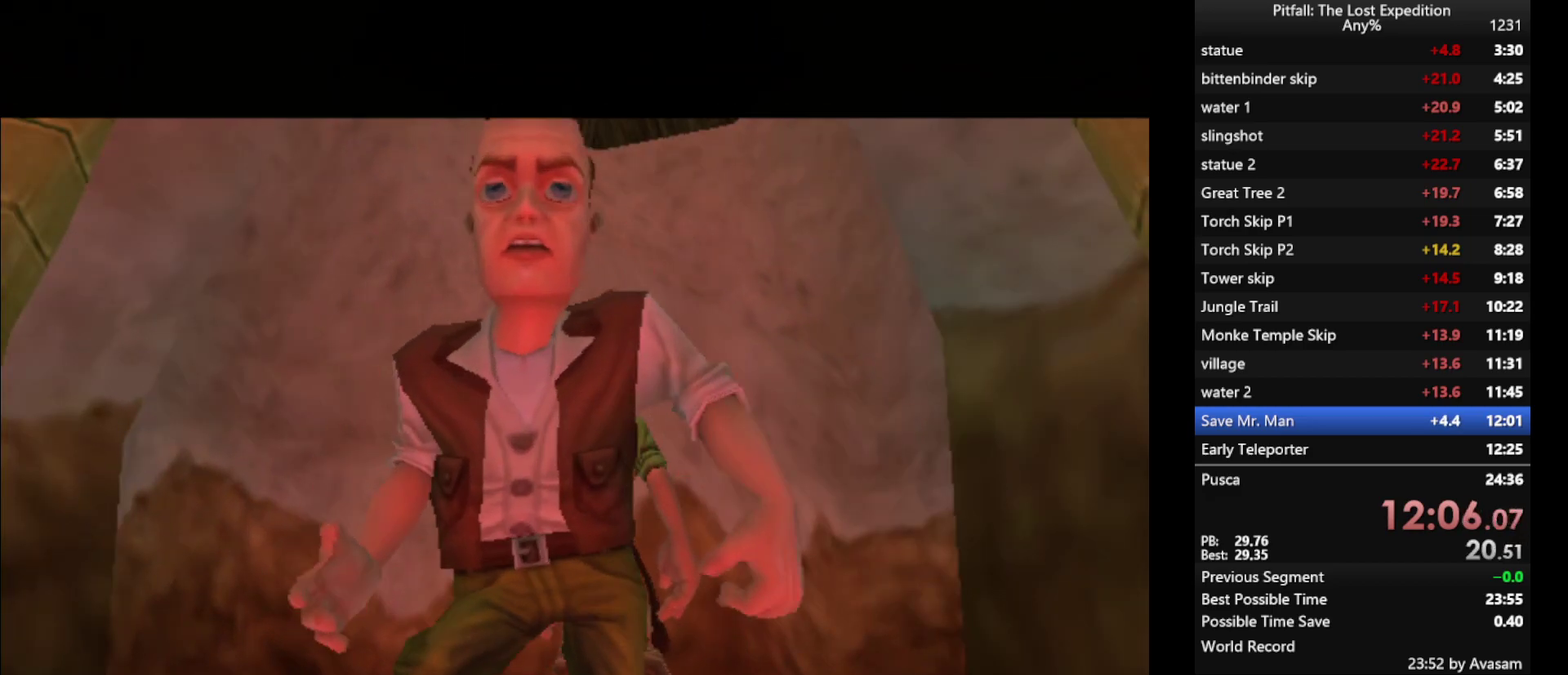
{"buttons": [], "left_stick": "center", "right_stick": "center", "events": []}